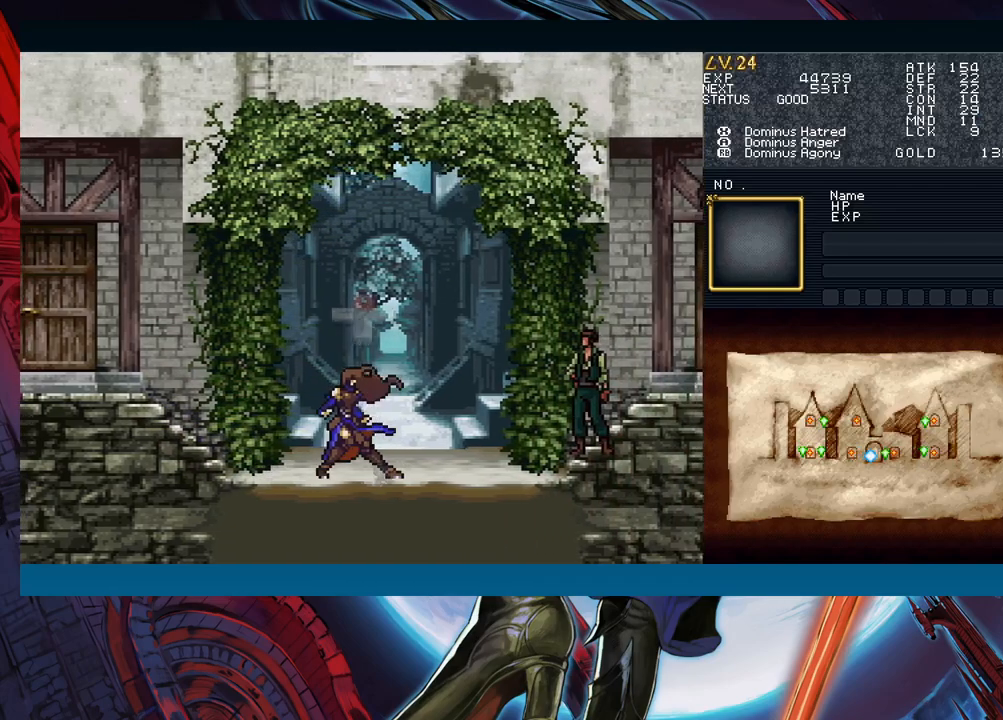
Gameplay with a controller (Xbox layout); each line is a JSON object with the inputs held at the frame after it. "events" lists button and stick changes between this image and that frame as [ms after this image, input, new state], when the widget could be followed in between. Not read: L2 R2 right_stick.
{"buttons": [], "left_stick": "left", "events": [[250, "left_stick", "center"], [300, "left_stick", "right"], [450, "left_stick", "left"]]}
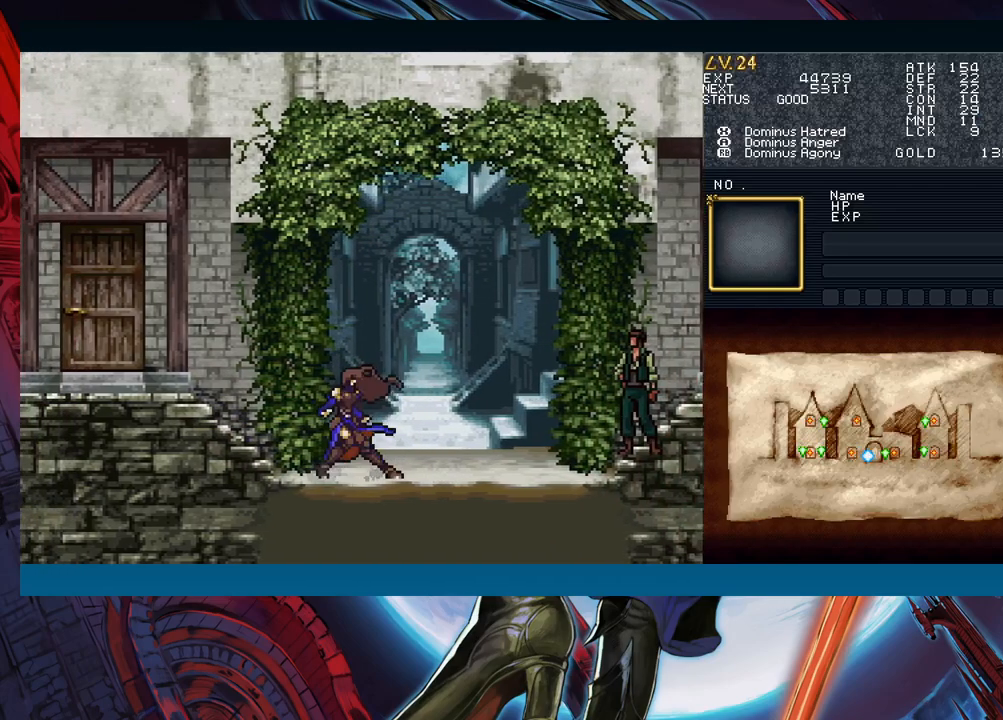
{"buttons": ["B"], "left_stick": "center", "events": [[100, "left_stick", "right"], [133, "Y", "down"], [167, "B", "down"], [167, "Y", "up"], [200, "left_stick", "left"], [217, "B", "up"], [433, "left_stick", "right"], [450, "Y", "down"], [483, "B", "down"], [483, "Y", "up"], [500, "left_stick", "center"]]}
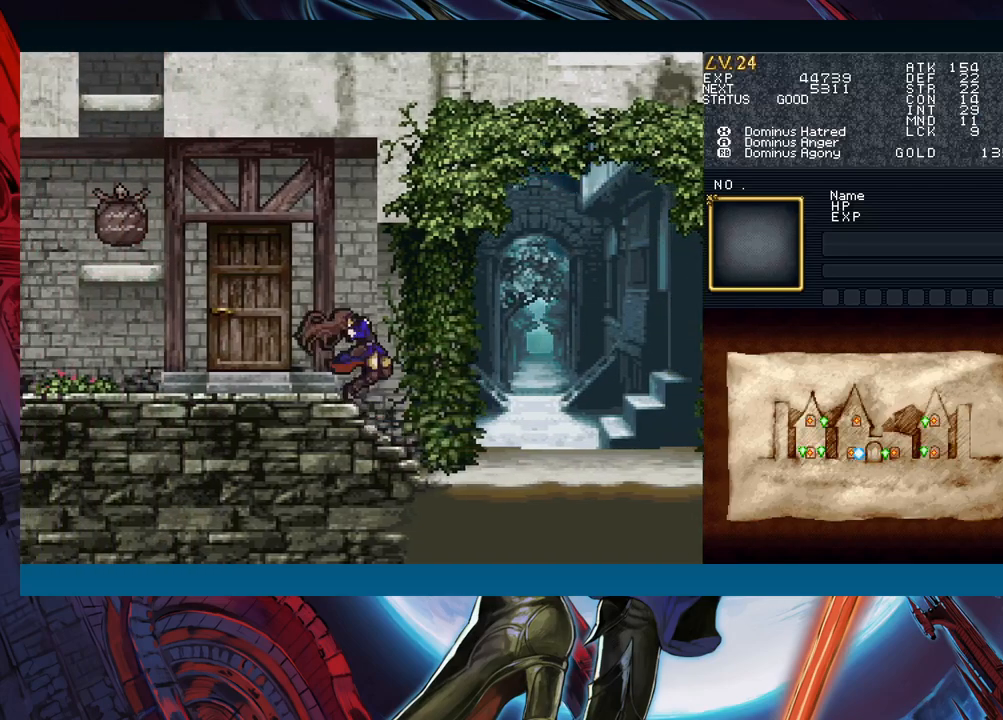
{"buttons": [], "left_stick": "left", "events": [[17, "left_stick", "left"], [33, "B", "up"], [200, "left_stick", "right"], [233, "Y", "down"], [283, "B", "down"], [283, "Y", "up"], [283, "left_stick", "left"], [317, "B", "up"]]}
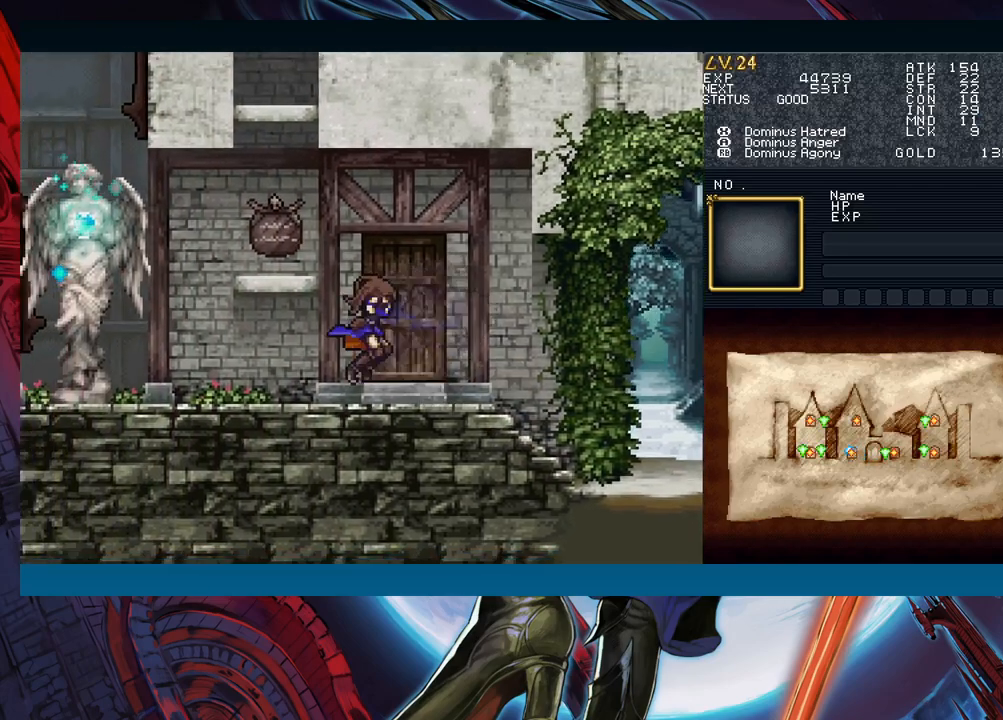
{"buttons": [], "left_stick": "left", "events": []}
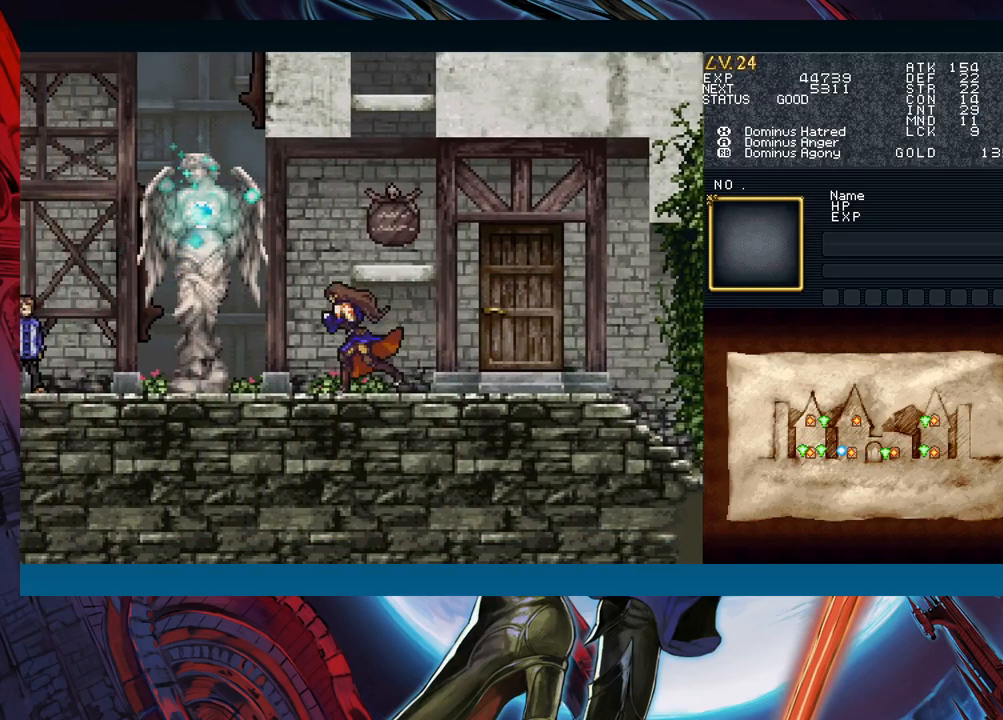
{"buttons": [], "left_stick": "center", "events": [[483, "left_stick", "center"]]}
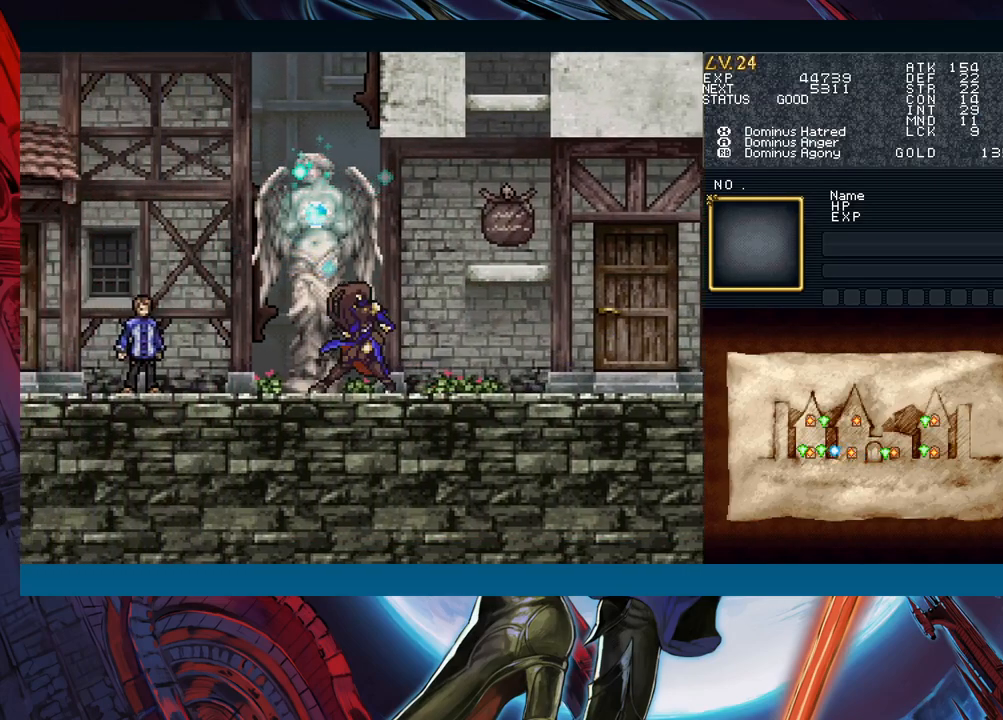
{"buttons": [], "left_stick": "right", "events": [[67, "left_stick", "right"], [283, "left_stick", "left"], [317, "Y", "down"], [350, "Y", "up"], [367, "B", "down"], [367, "left_stick", "right"], [400, "B", "up"]]}
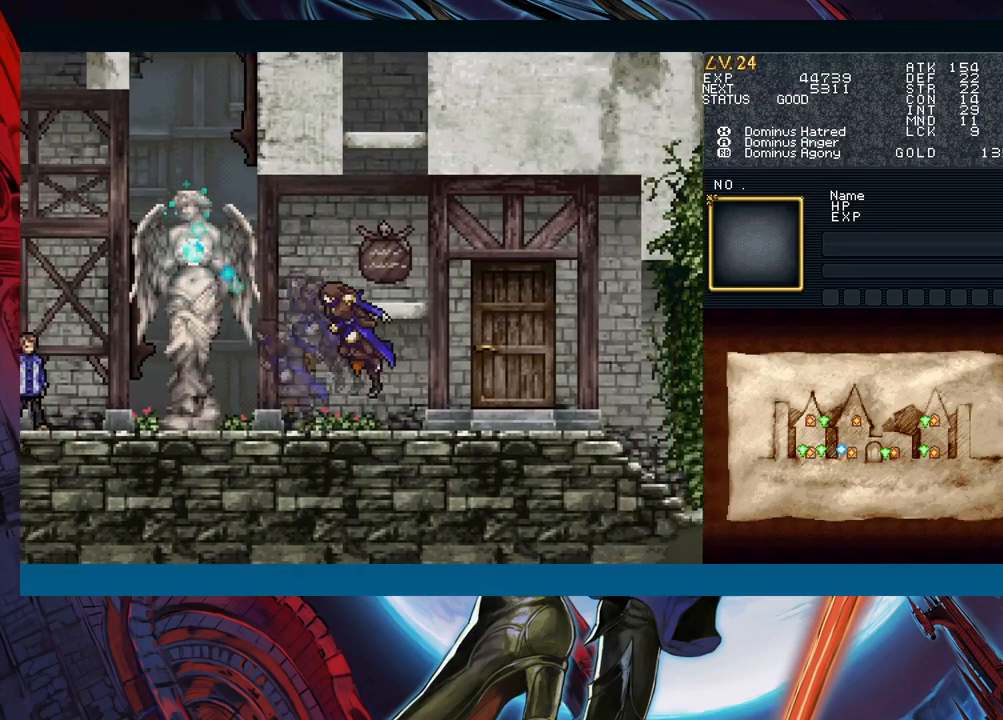
{"buttons": ["Y"], "left_stick": "left", "events": [[117, "left_stick", "left"], [150, "Y", "down"], [183, "B", "down"], [200, "Y", "up"], [200, "left_stick", "right"], [233, "B", "up"], [450, "left_stick", "left"], [483, "Y", "down"]]}
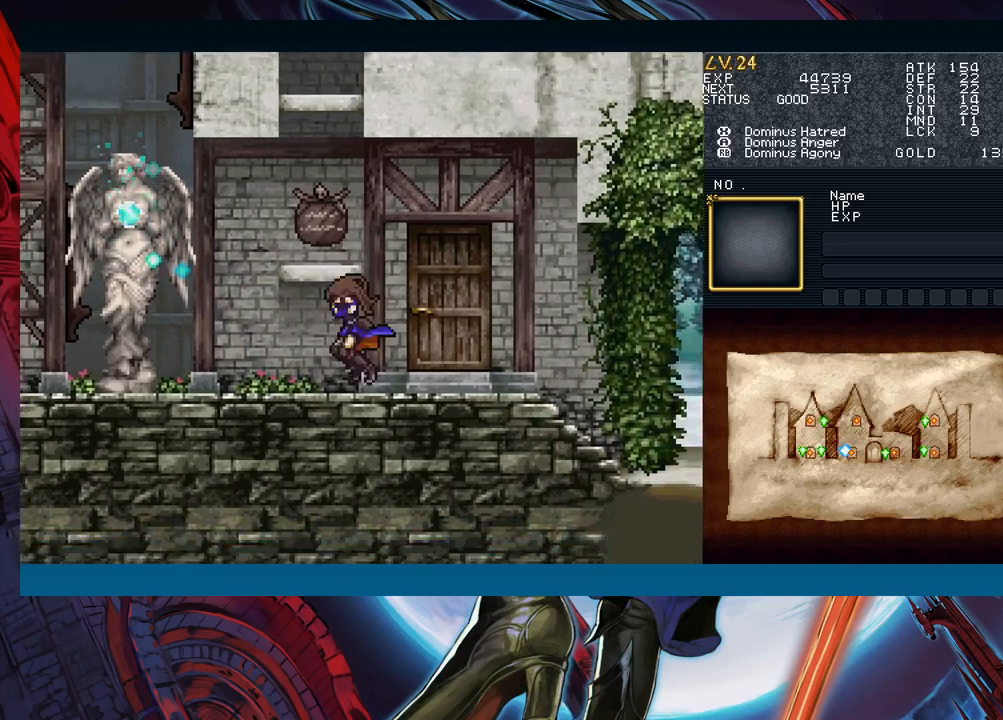
{"buttons": [], "left_stick": "down-right", "events": [[17, "B", "down"], [17, "Y", "up"], [50, "B", "up"], [50, "left_stick", "down-right"], [267, "left_stick", "left"], [300, "Y", "down"], [317, "B", "down"], [317, "Y", "up"], [350, "B", "up"], [367, "left_stick", "down-right"]]}
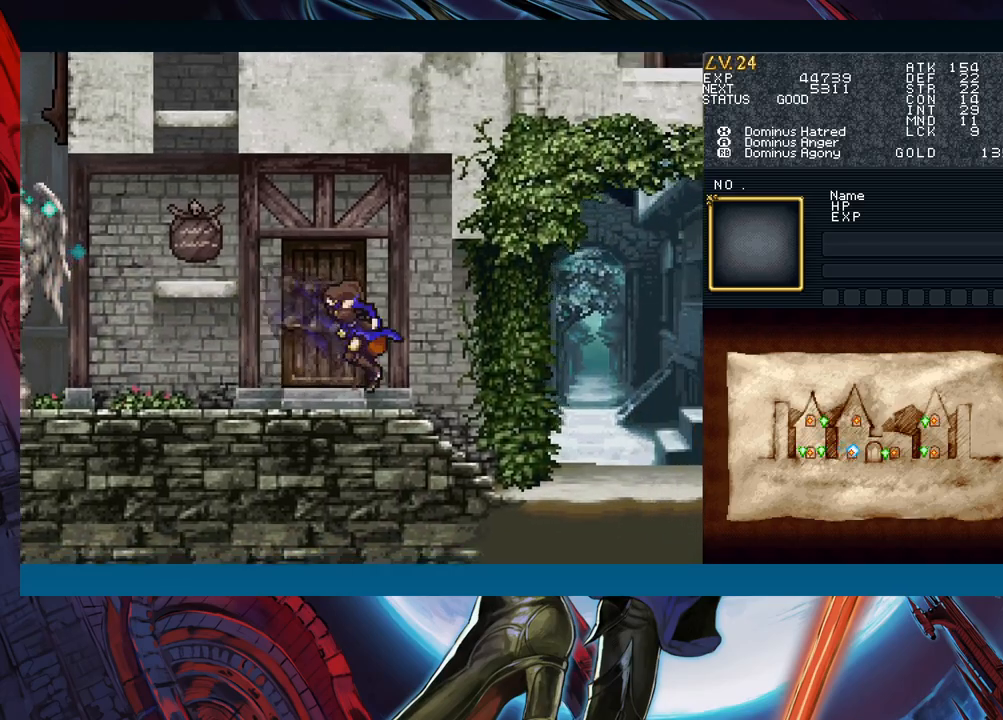
{"buttons": [], "left_stick": "down-right", "events": [[83, "left_stick", "left"], [117, "Y", "down"], [150, "B", "down"], [150, "Y", "up"], [183, "left_stick", "down-right"], [200, "B", "up"]]}
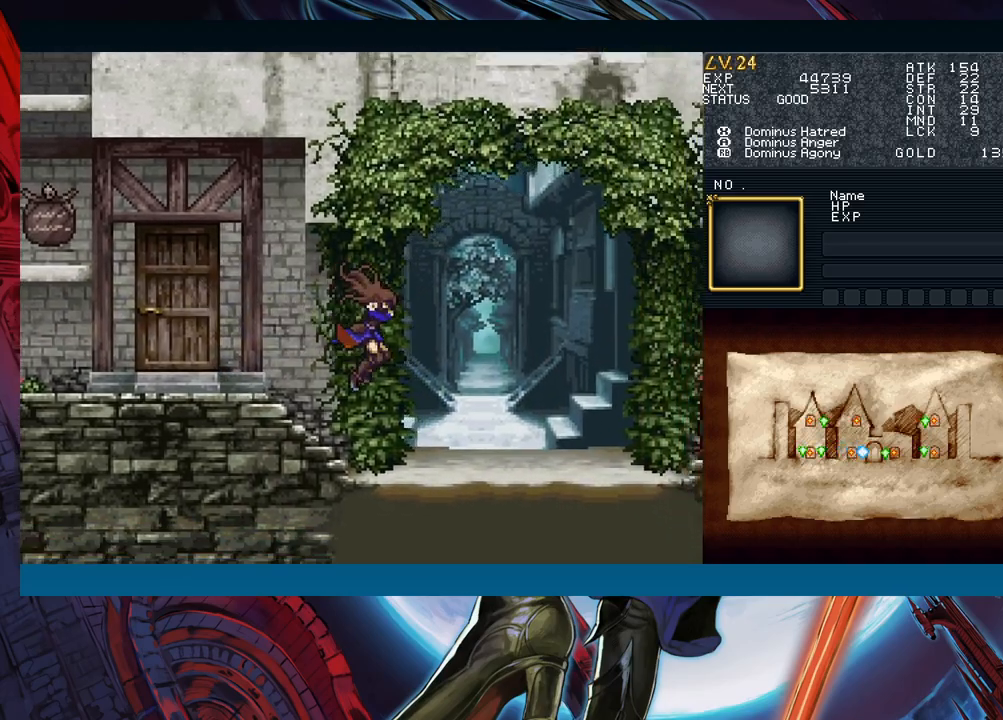
{"buttons": [], "left_stick": "up", "events": [[183, "left_stick", "left"], [200, "Y", "down"], [267, "left_stick", "center"], [283, "Y", "up"], [450, "left_stick", "up"]]}
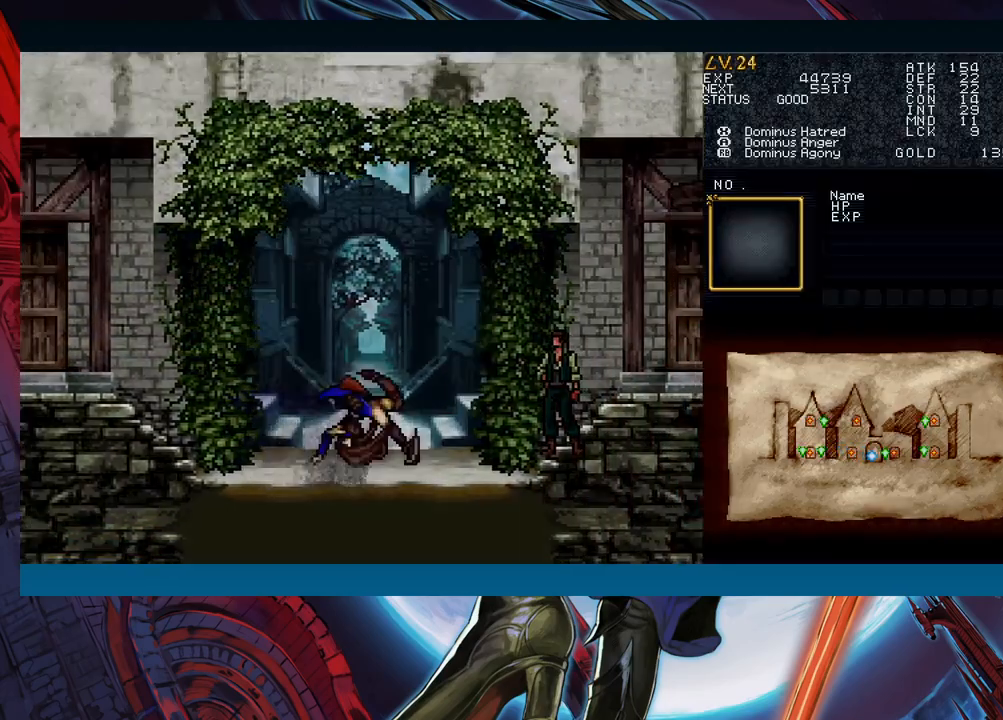
{"buttons": [], "left_stick": "center", "events": [[83, "left_stick", "center"]]}
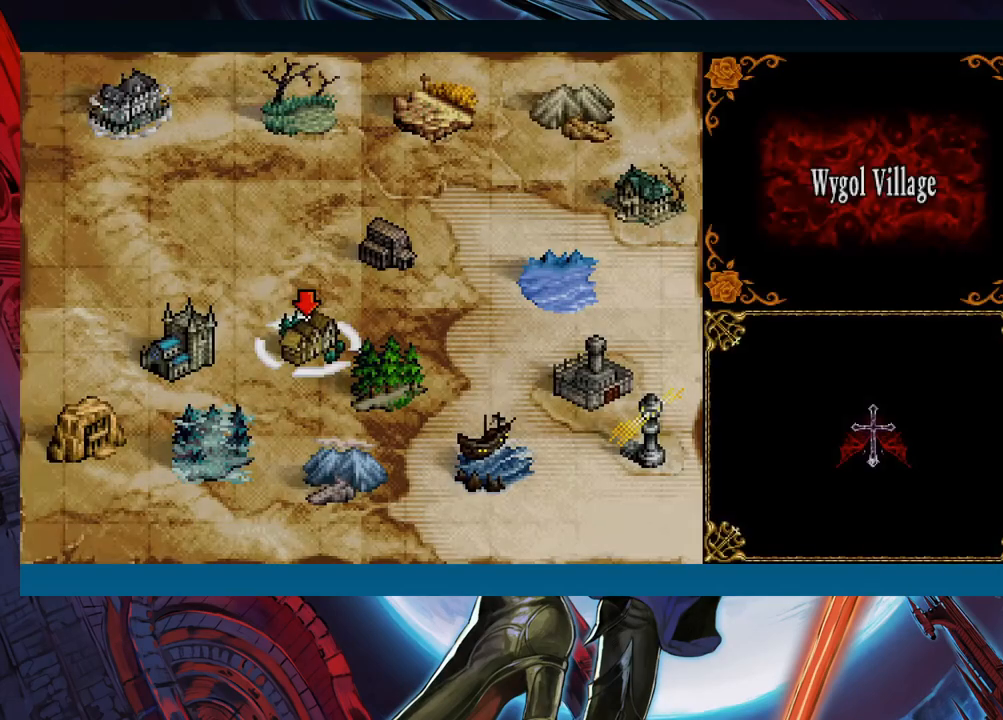
{"buttons": [], "left_stick": "center", "events": [[150, "left_stick", "up"], [250, "left_stick", "center"]]}
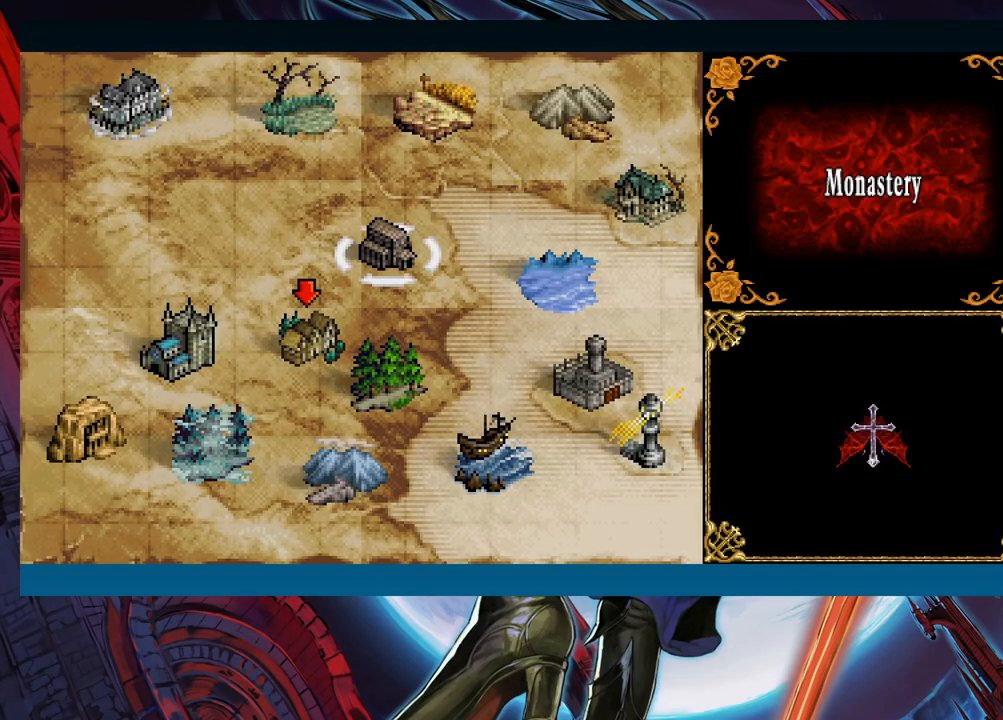
{"buttons": [], "left_stick": "center", "events": [[17, "A", "down"], [233, "A", "up"]]}
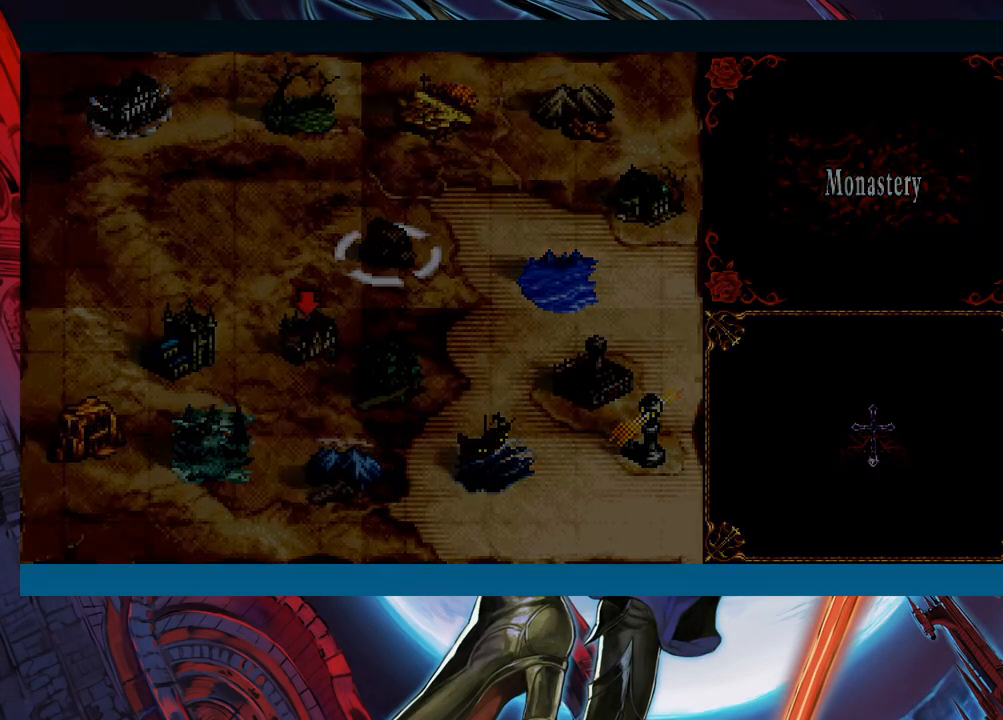
{"buttons": [], "left_stick": "left", "events": [[433, "left_stick", "left"]]}
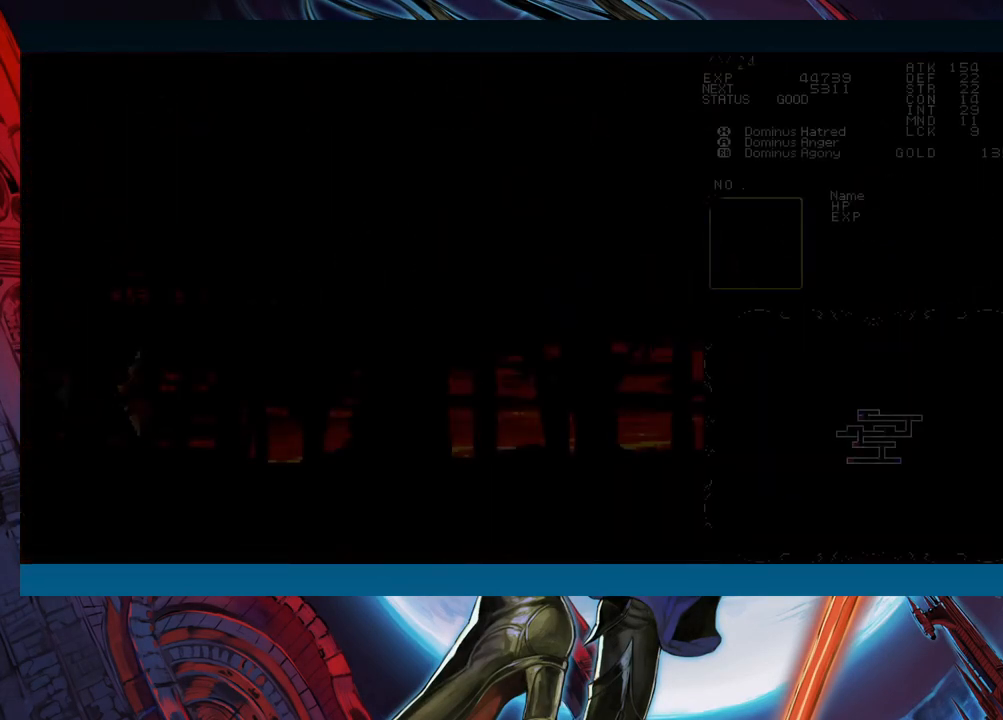
{"buttons": [], "left_stick": "left", "events": []}
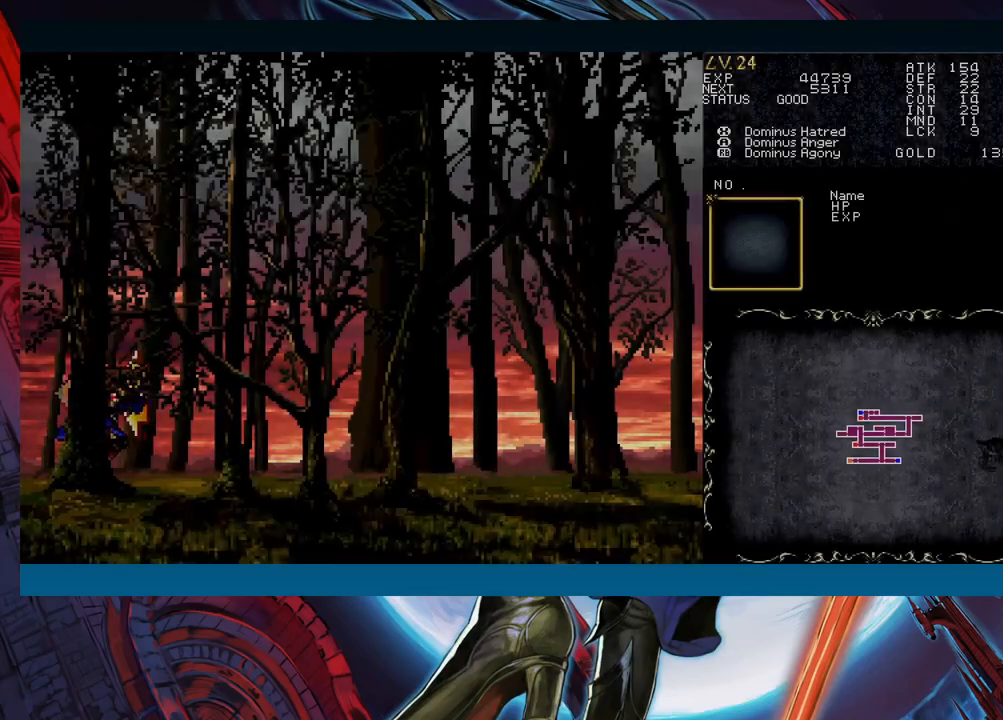
{"buttons": [], "left_stick": "left", "events": [[17, "left_stick", "center"], [350, "left_stick", "left"]]}
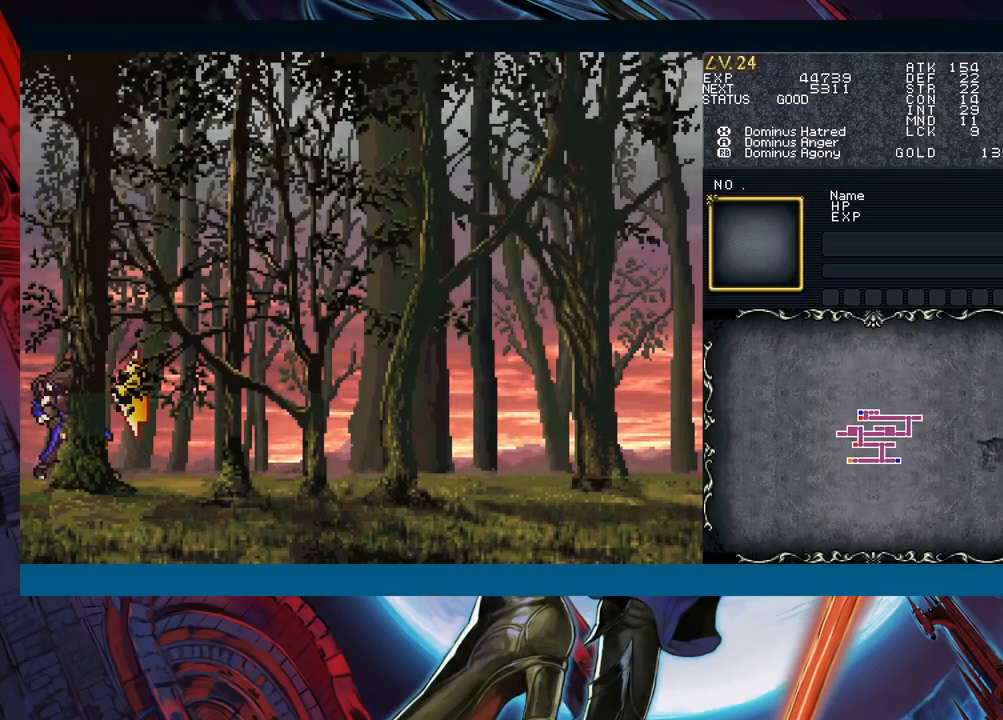
{"buttons": [], "left_stick": "left", "events": []}
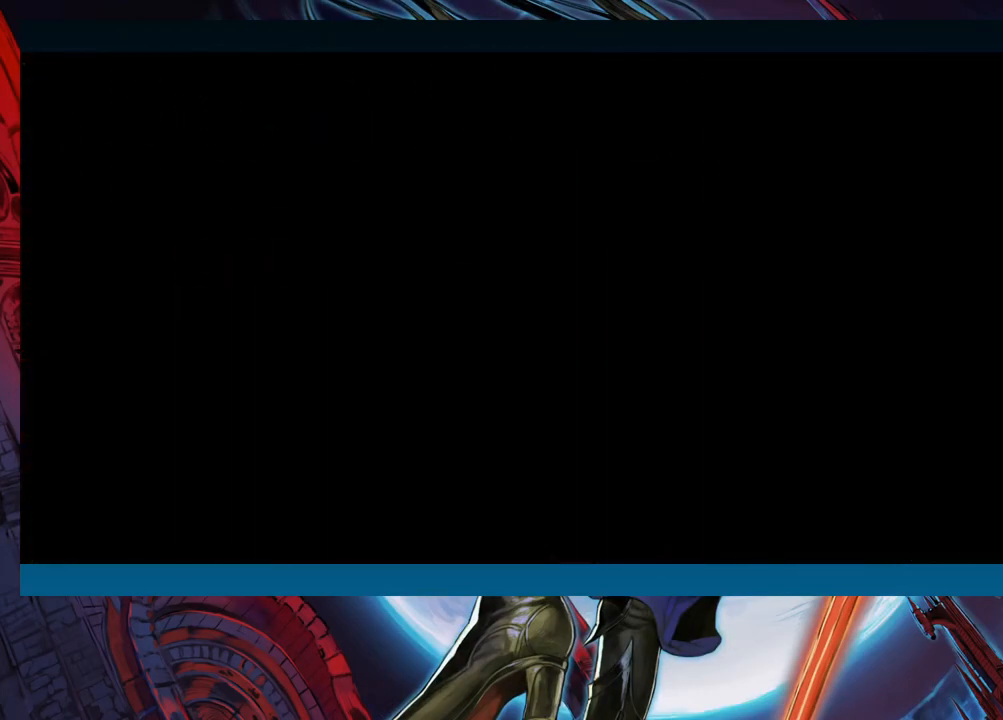
{"buttons": [], "left_stick": "left", "events": [[100, "left_stick", "center"], [433, "left_stick", "left"]]}
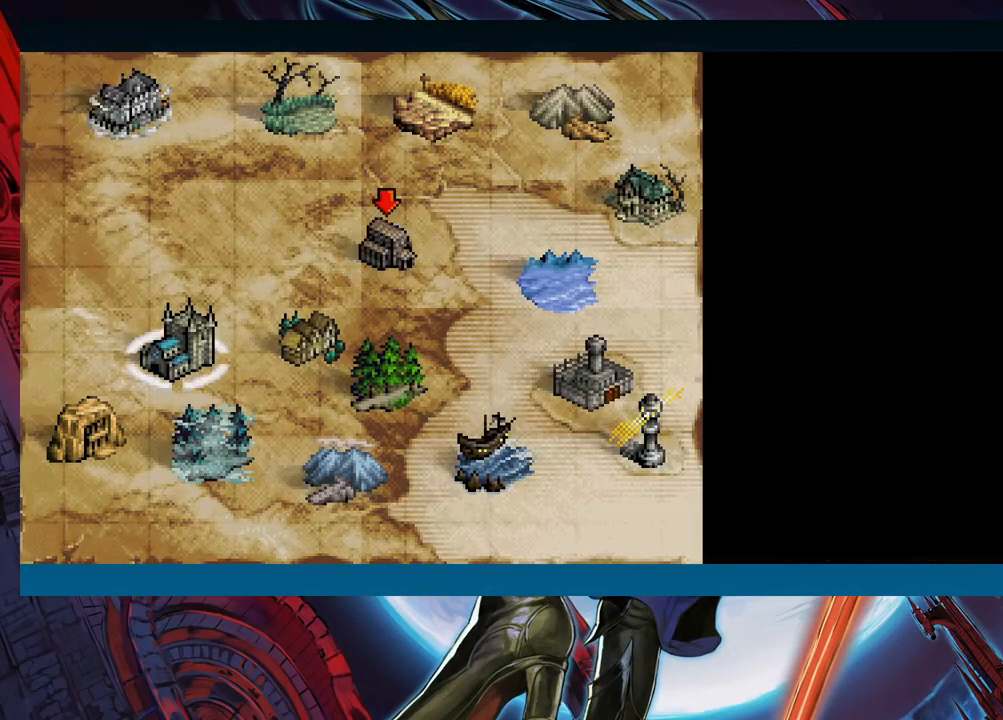
{"buttons": ["A"], "left_stick": "center", "events": [[50, "left_stick", "center"], [233, "left_stick", "right"], [333, "left_stick", "center"], [417, "A", "down"]]}
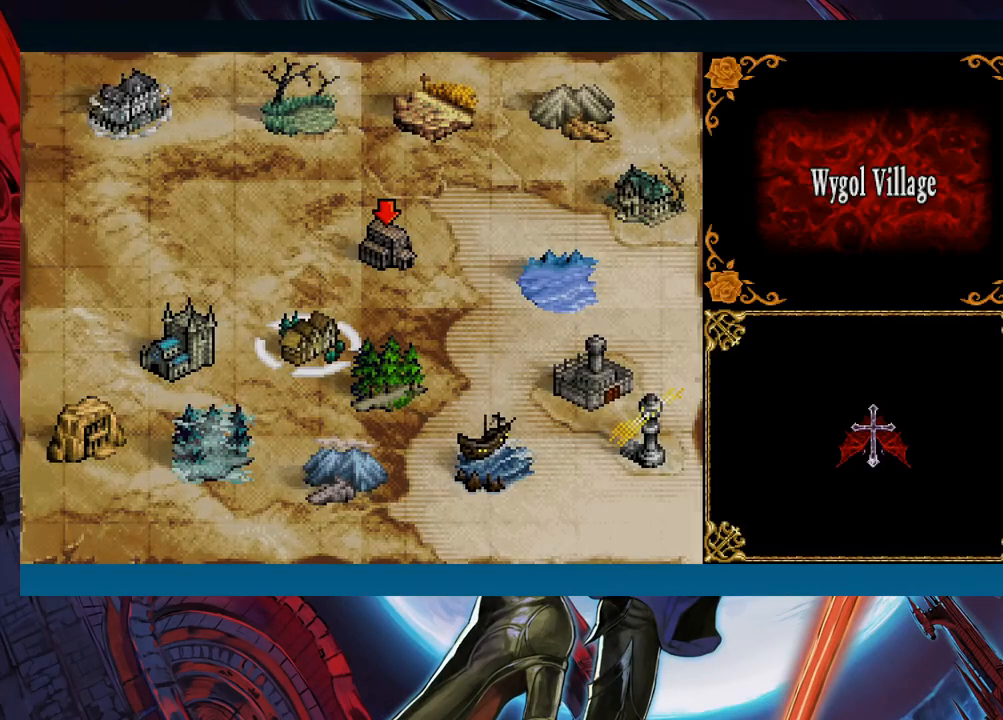
{"buttons": [], "left_stick": "left", "events": [[33, "A", "up"], [317, "left_stick", "left"]]}
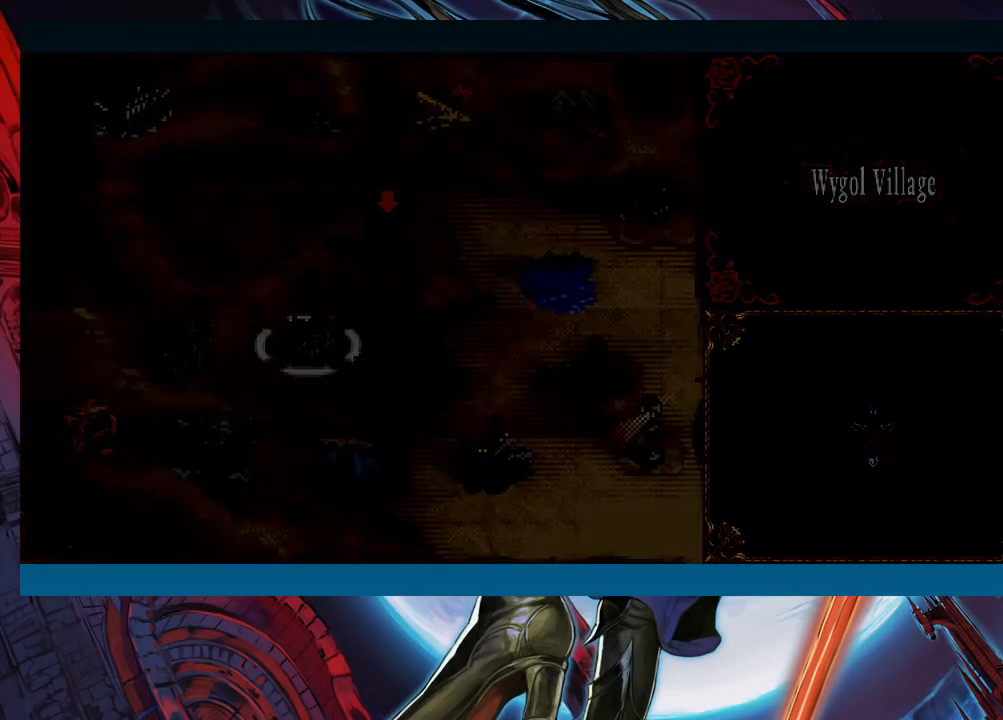
{"buttons": [], "left_stick": "left", "events": []}
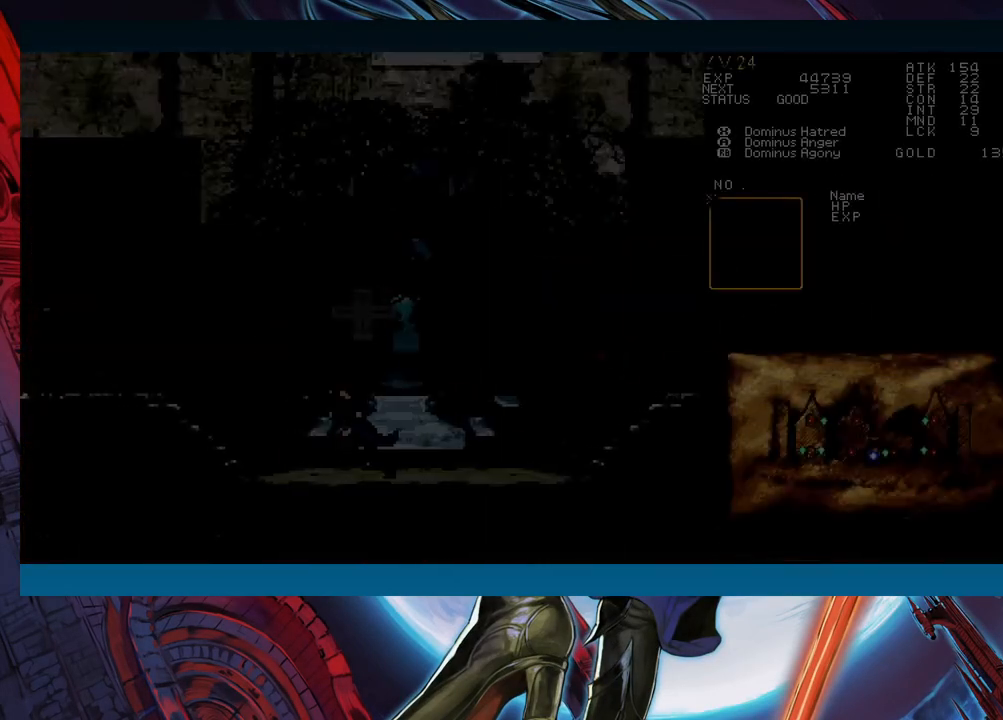
{"buttons": [], "left_stick": "left", "events": [[50, "Y", "down"], [50, "left_stick", "right"], [100, "B", "down"], [100, "Y", "up"], [133, "B", "up"], [133, "left_stick", "left"], [367, "left_stick", "right"], [383, "Y", "down"], [417, "B", "down"], [417, "Y", "up"], [450, "left_stick", "left"], [467, "B", "up"]]}
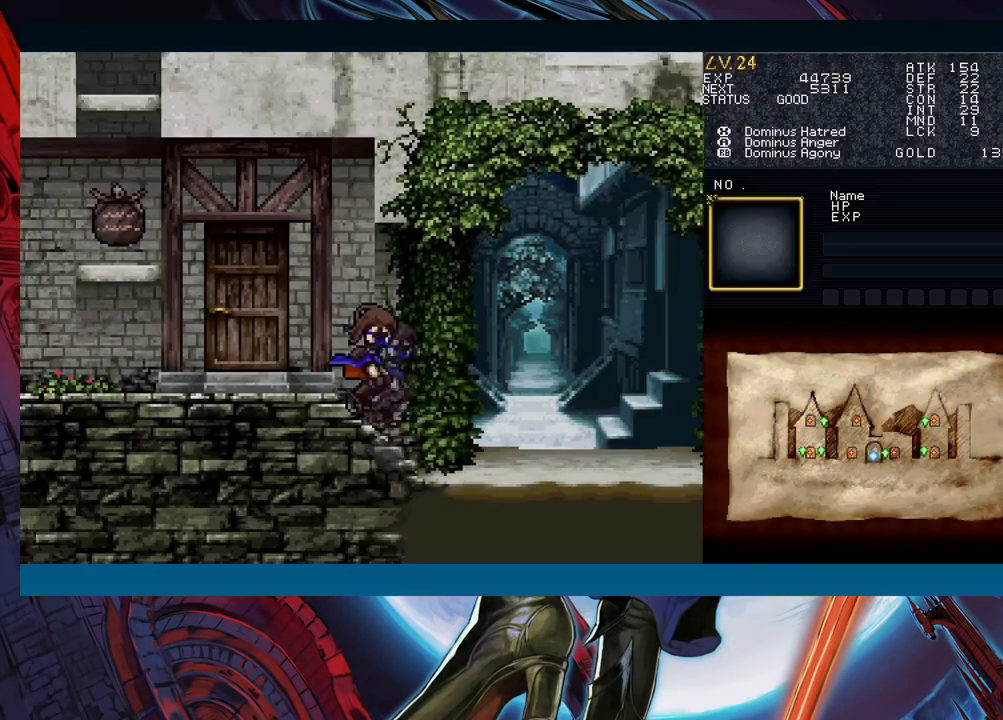
{"buttons": ["START"], "left_stick": "center", "events": [[133, "left_stick", "right"], [150, "Y", "down"], [183, "B", "down"], [183, "Y", "up"], [233, "B", "up"], [233, "left_stick", "left"], [433, "START", "down"], [450, "left_stick", "center"]]}
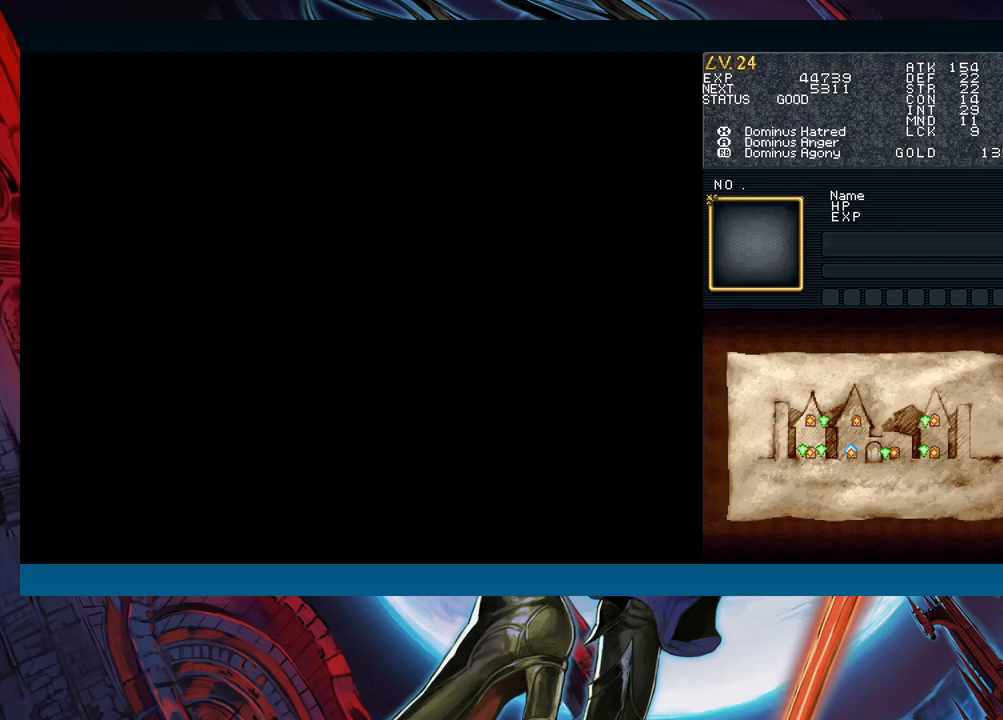
{"buttons": [], "left_stick": "center", "events": [[50, "START", "up"]]}
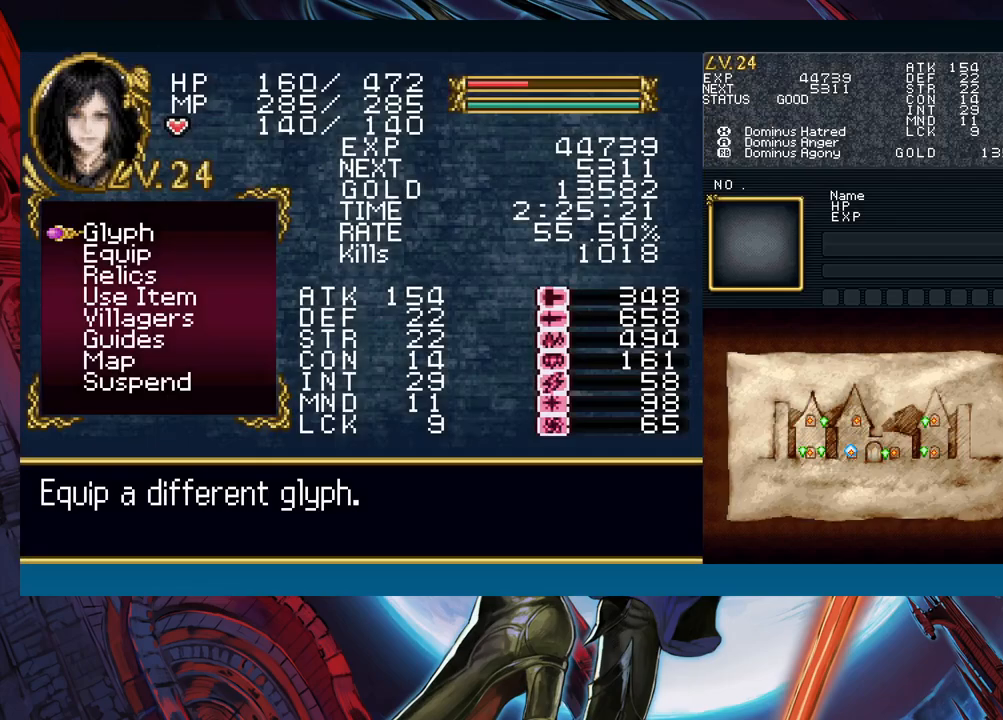
{"buttons": [], "left_stick": "center", "events": [[267, "A", "down"], [367, "A", "up"]]}
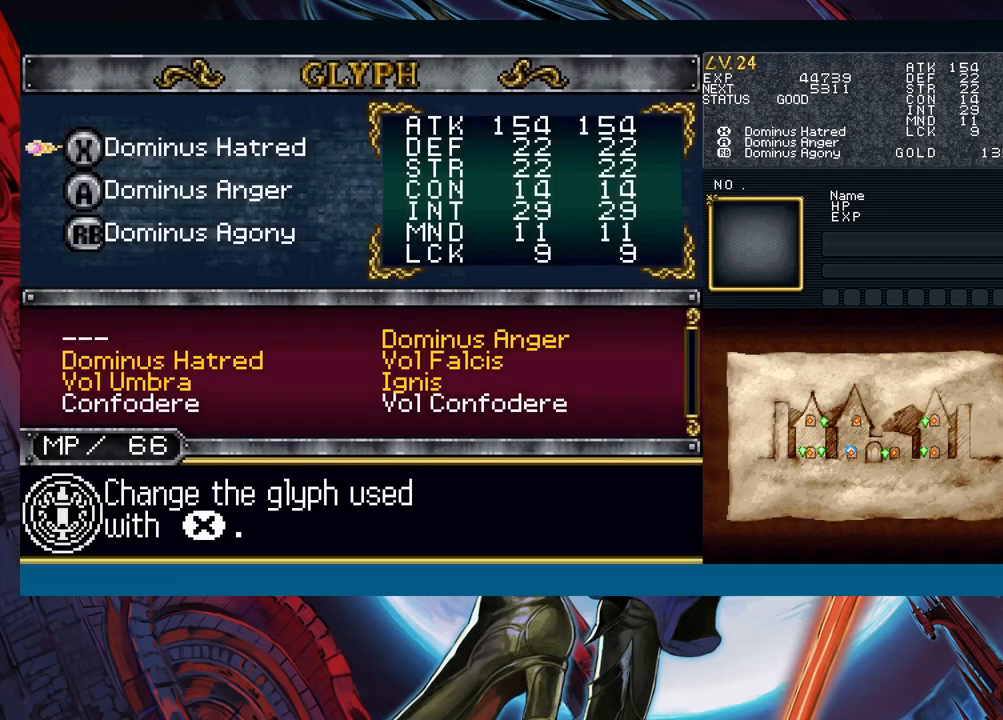
{"buttons": [], "left_stick": "center", "events": []}
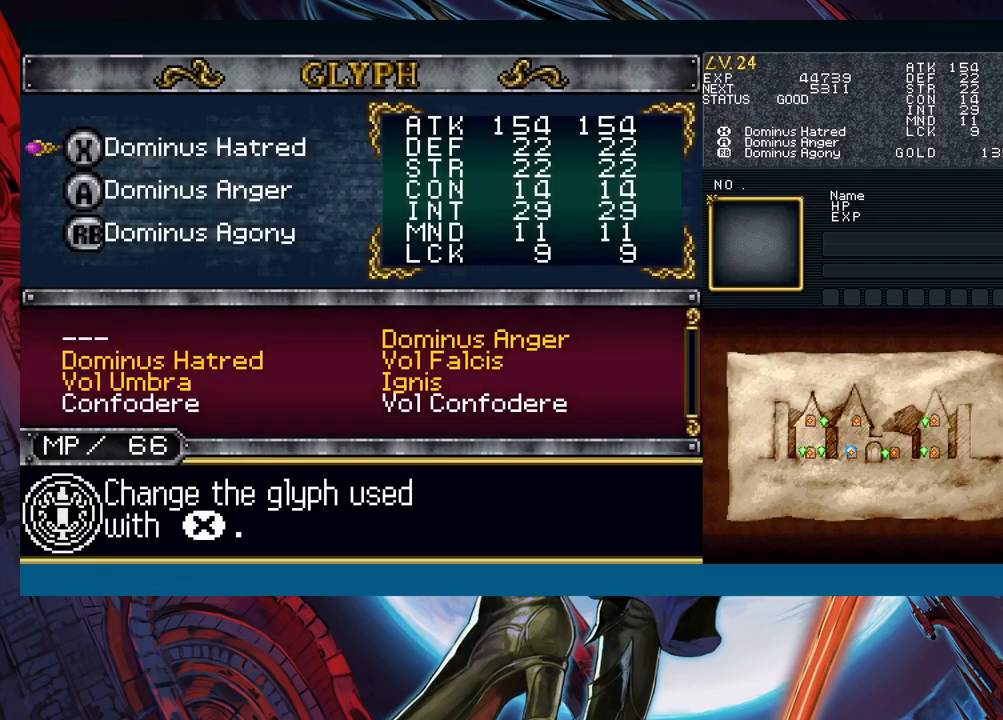
{"buttons": [], "left_stick": "center", "events": [[417, "A", "down"], [483, "A", "up"]]}
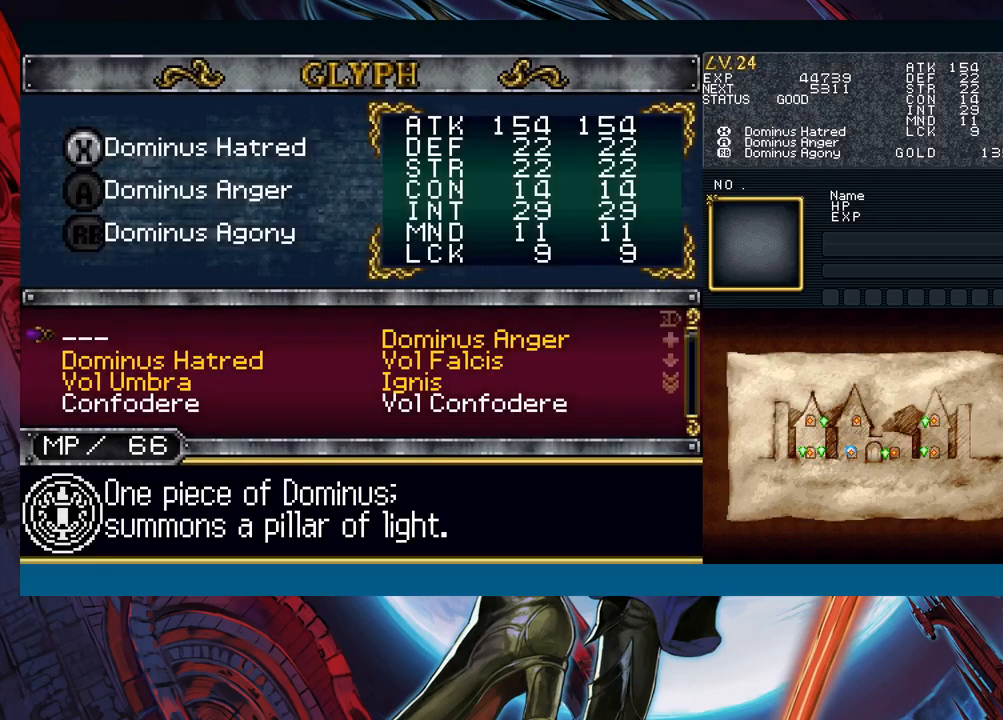
{"buttons": [], "left_stick": "right", "events": [[100, "left_stick", "down"], [217, "left_stick", "center"], [400, "left_stick", "right"]]}
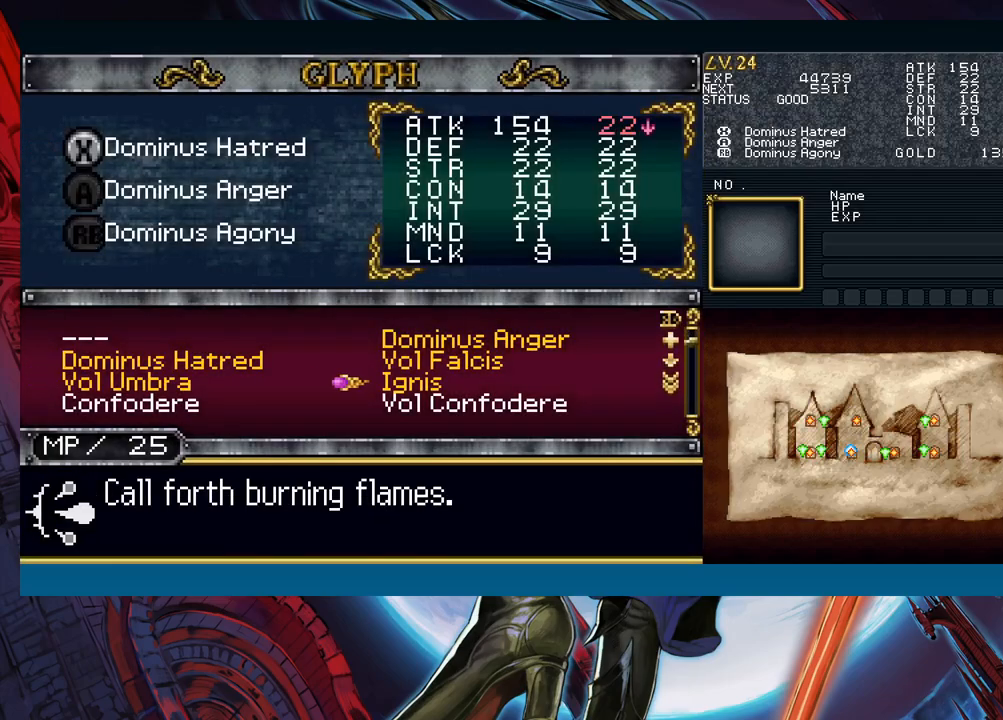
{"buttons": [], "left_stick": "up", "events": [[17, "left_stick", "center"], [500, "left_stick", "up"]]}